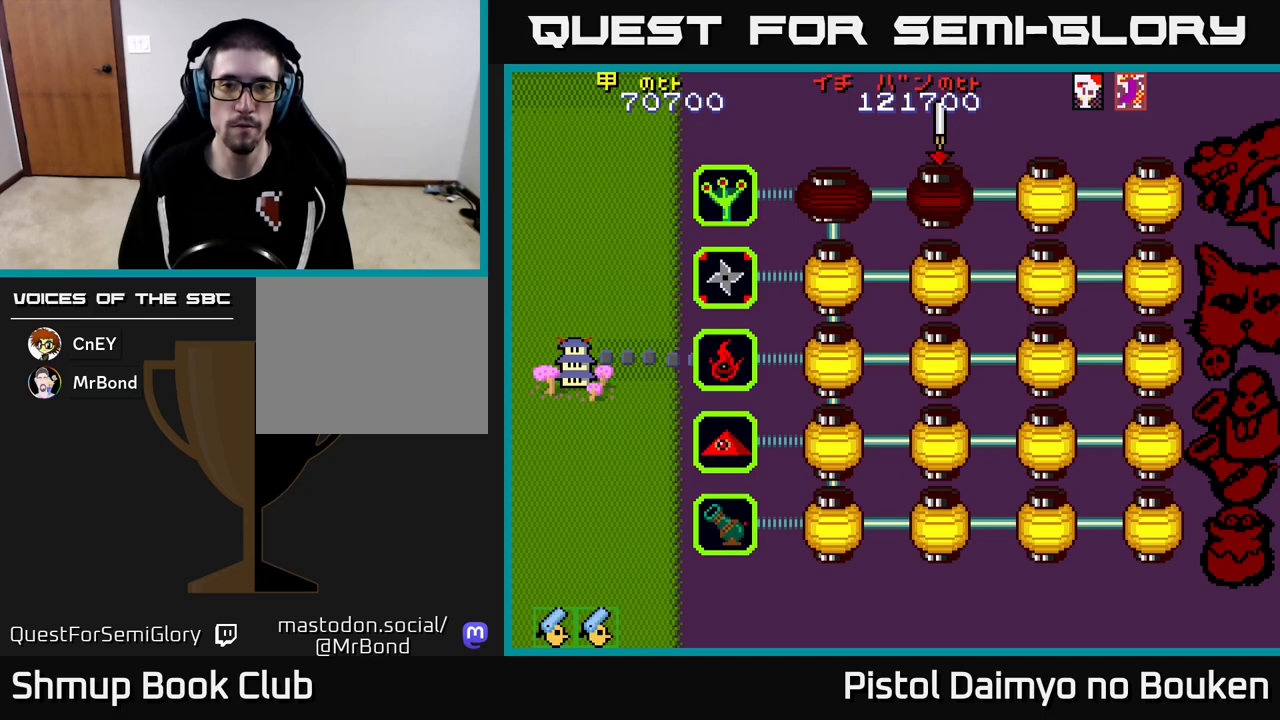
Gameplay with a controller (Xbox layout); each line is a JSON object with the inputs held at the frame after it. "events" lists button and stick changes between this image and that frame as [ms after this image, input, new state], when the widget could be followed in between. Not read: right_stick.
{"buttons": [], "left_stick": "center", "events": [[50, "A", "up"], [167, "A", "down"], [233, "A", "up"], [350, "A", "down"], [433, "A", "up"]]}
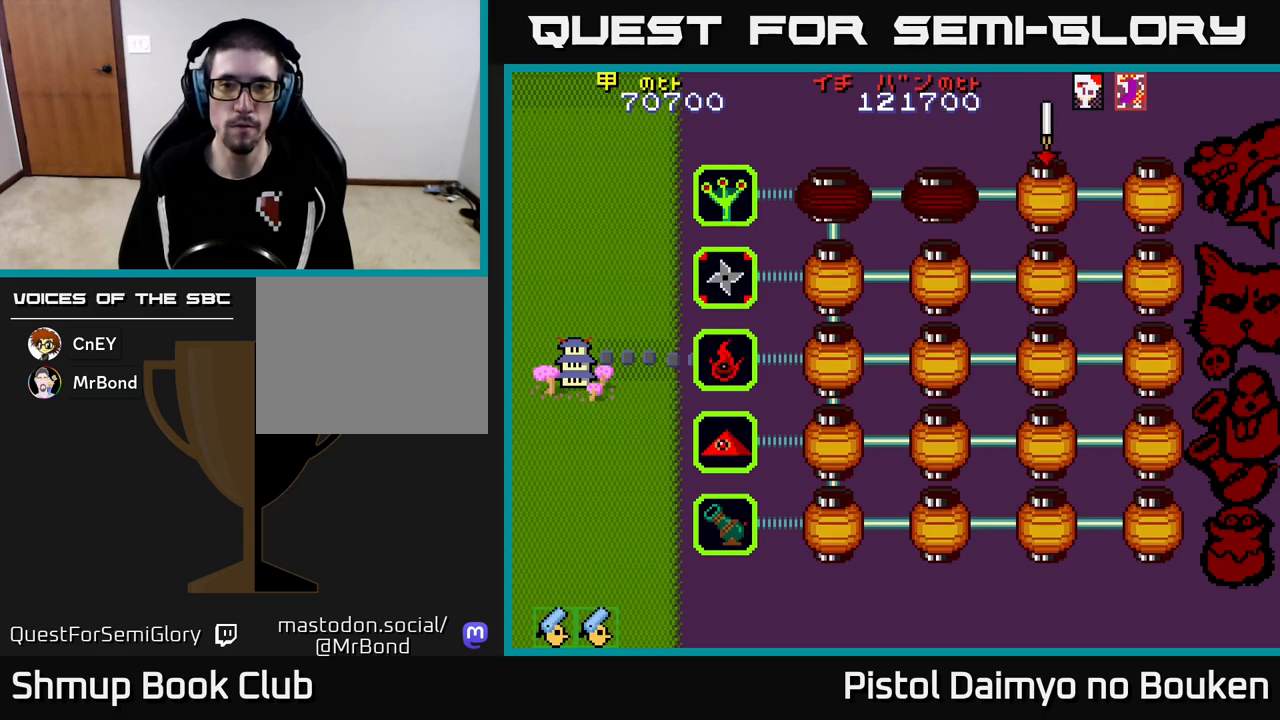
{"buttons": [], "left_stick": "center", "events": [[17, "A", "down"], [100, "A", "up"], [217, "A", "down"], [283, "A", "up"], [400, "A", "down"], [467, "A", "up"]]}
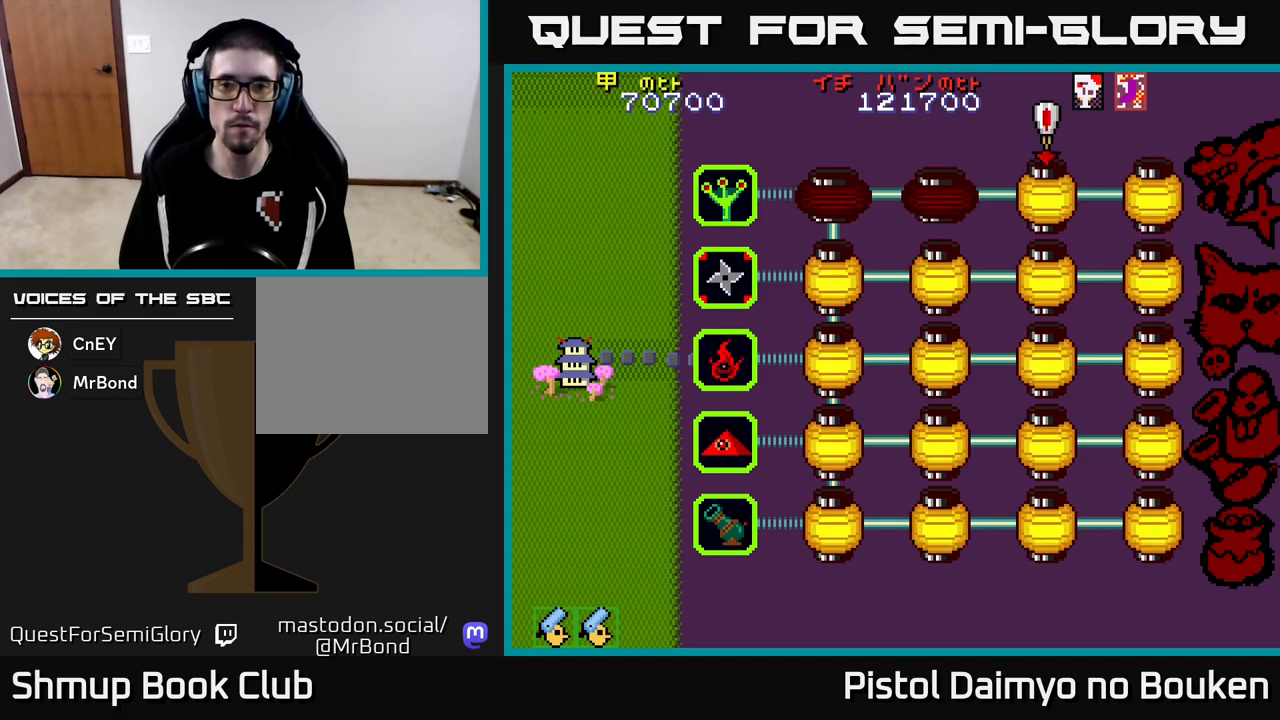
{"buttons": ["A"], "left_stick": "center", "events": [[67, "A", "down"], [150, "A", "up"], [250, "A", "down"], [333, "A", "up"], [433, "A", "down"]]}
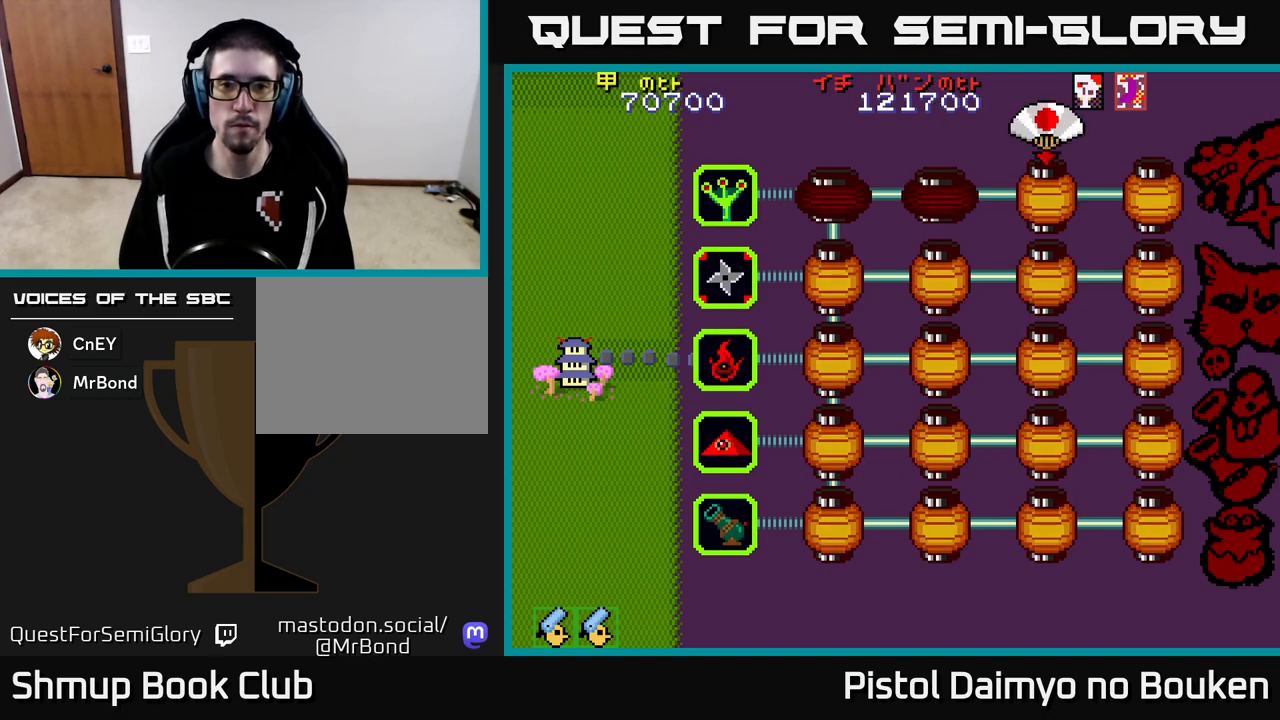
{"buttons": ["A"], "left_stick": "center", "events": [[17, "A", "up"], [117, "A", "down"], [217, "A", "up"], [317, "A", "down"], [400, "A", "up"], [483, "A", "down"]]}
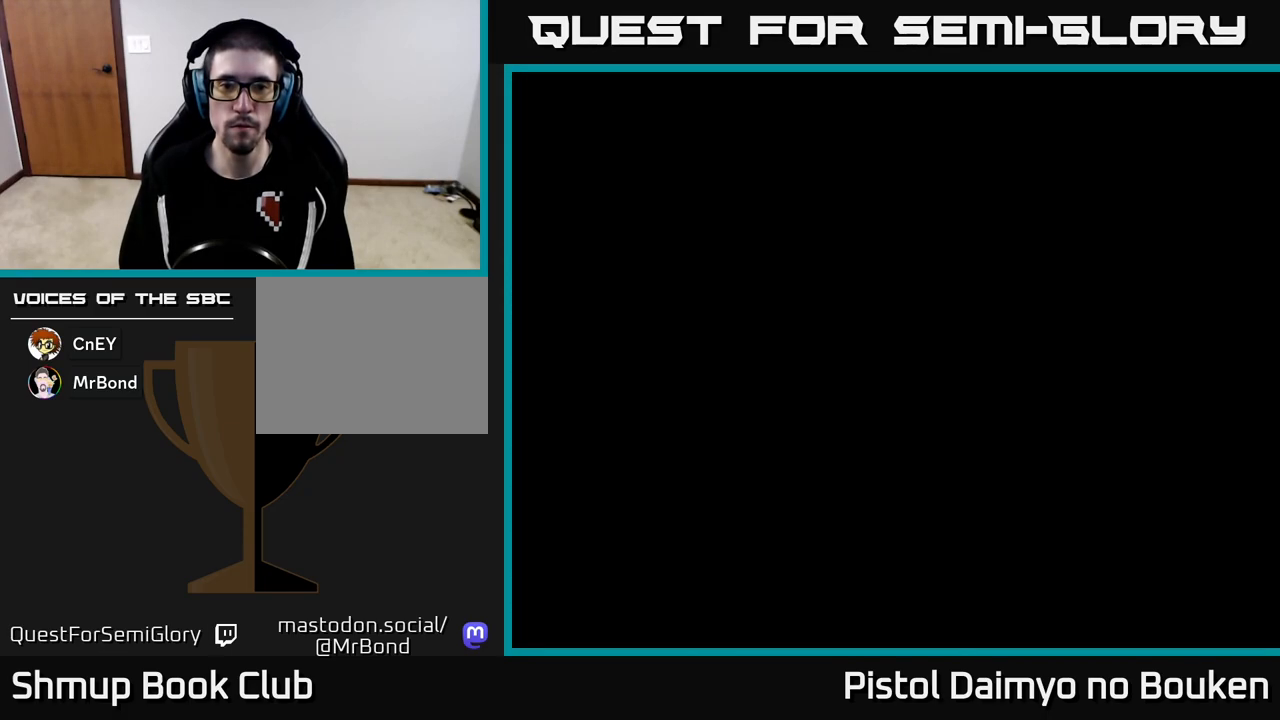
{"buttons": ["A"], "left_stick": "center", "events": []}
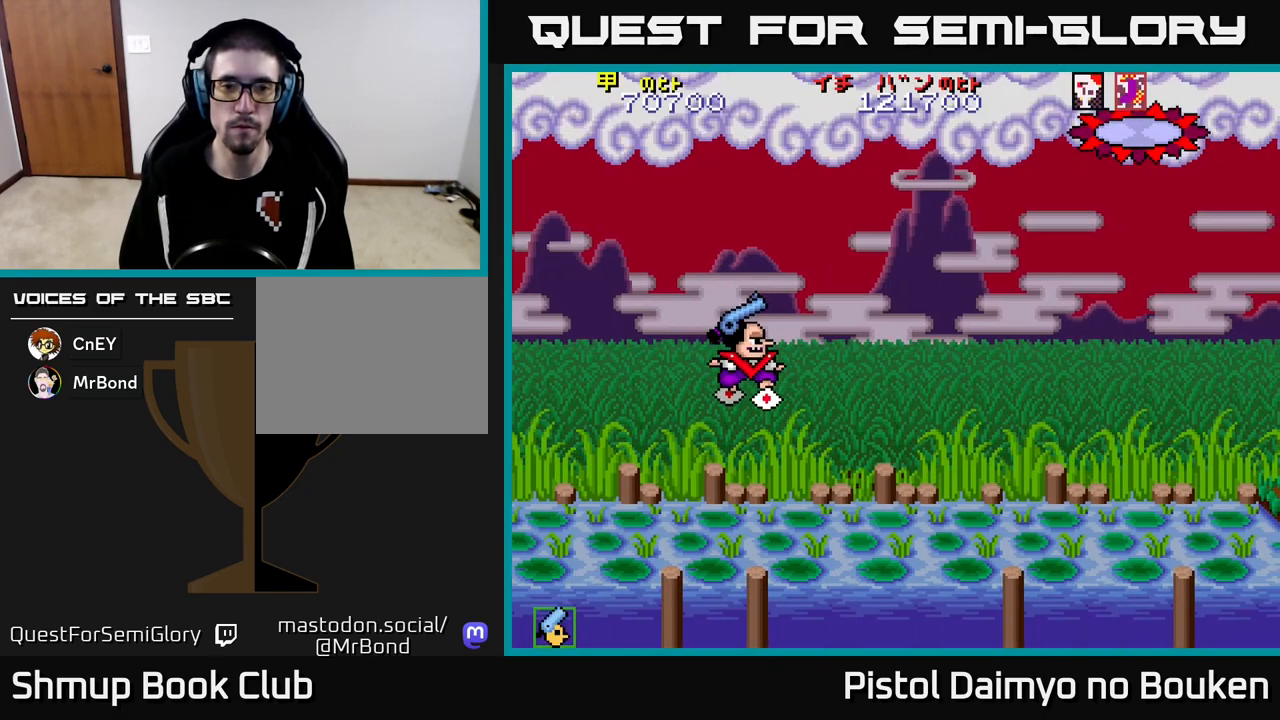
{"buttons": ["A", "DPAD_RIGHT"], "left_stick": "center", "events": [[300, "DPAD_RIGHT", "down"]]}
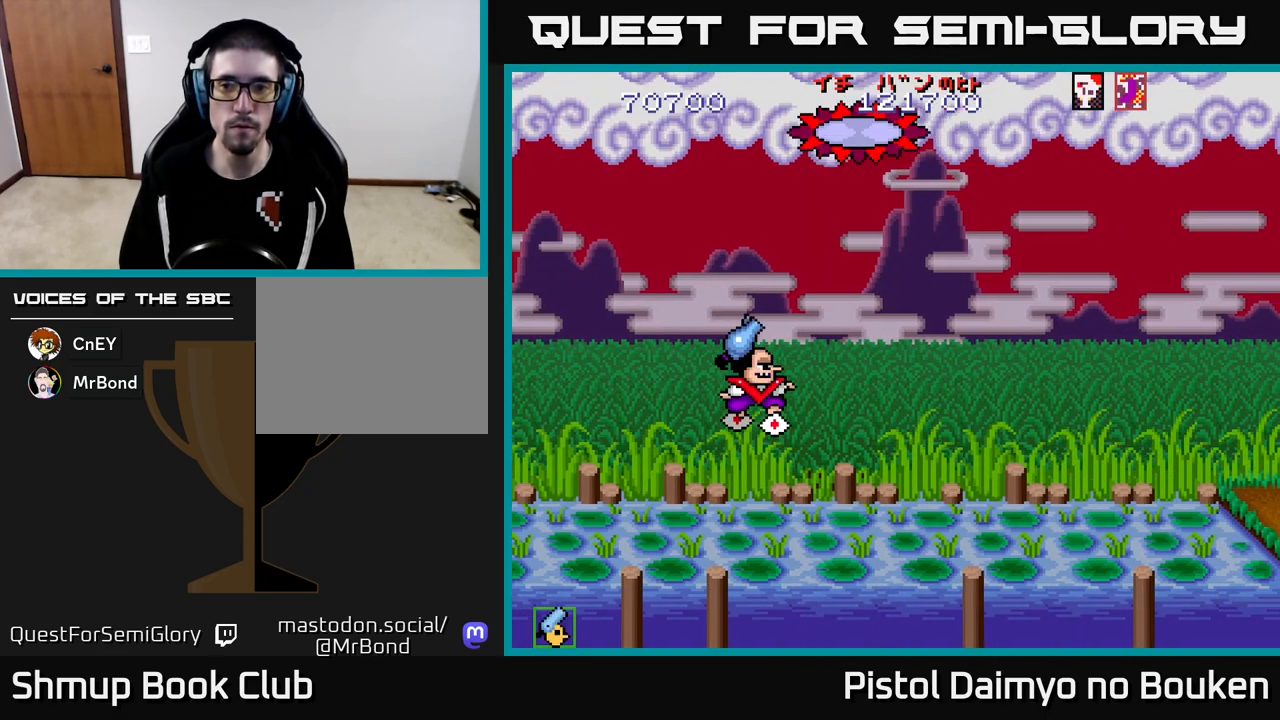
{"buttons": ["A", "DPAD_UP", "DPAD_RIGHT"], "left_stick": "center", "events": [[83, "DPAD_UP", "down"]]}
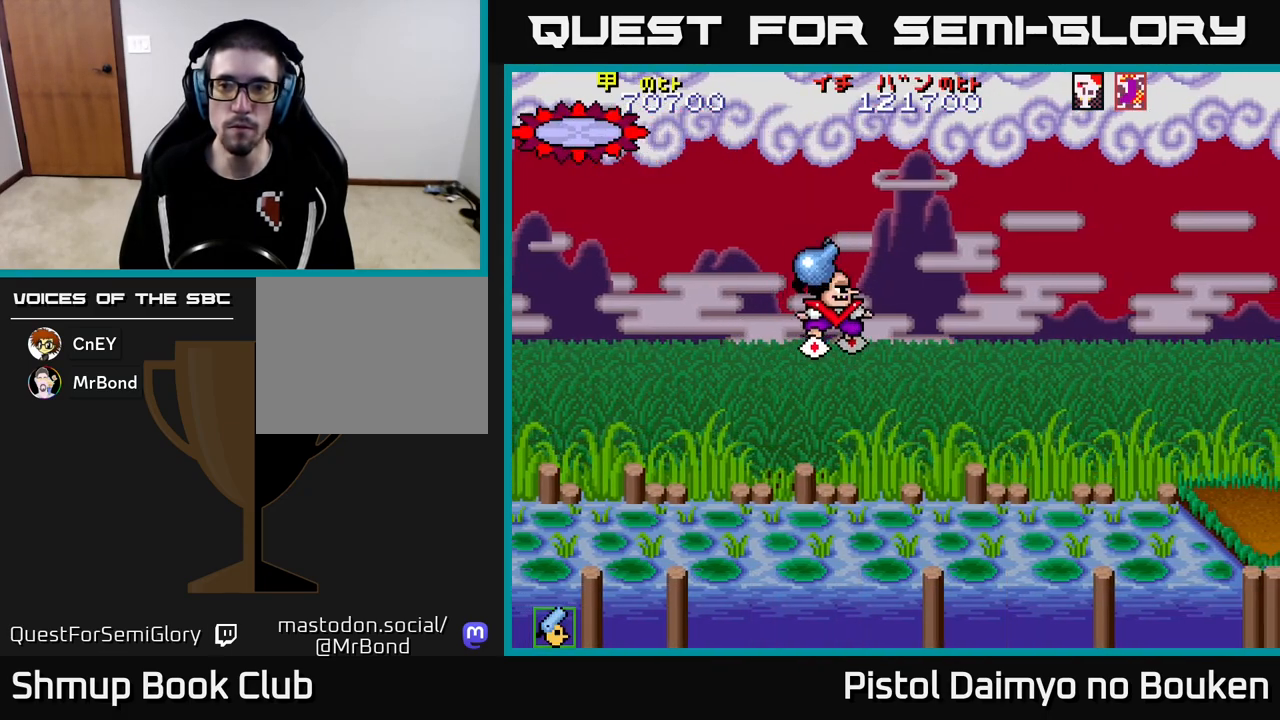
{"buttons": ["A", "DPAD_DOWN"], "left_stick": "center", "events": [[17, "A", "up"], [50, "DPAD_RIGHT", "up"], [100, "DPAD_LEFT", "down"], [100, "DPAD_UP", "up"], [150, "A", "down"], [300, "DPAD_DOWN", "down"], [333, "DPAD_LEFT", "up"]]}
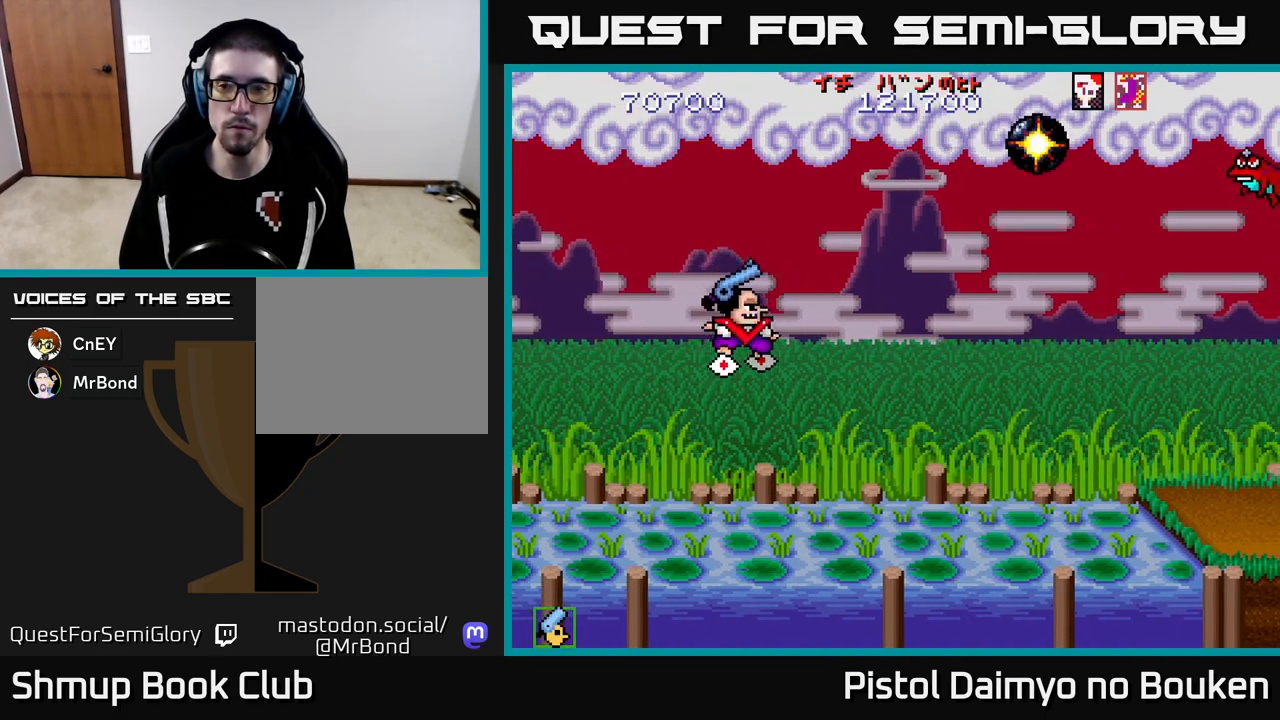
{"buttons": ["A", "DPAD_RIGHT"], "left_stick": "center", "events": [[167, "DPAD_DOWN", "up"], [267, "DPAD_UP", "down"], [383, "DPAD_RIGHT", "down"], [417, "DPAD_UP", "up"]]}
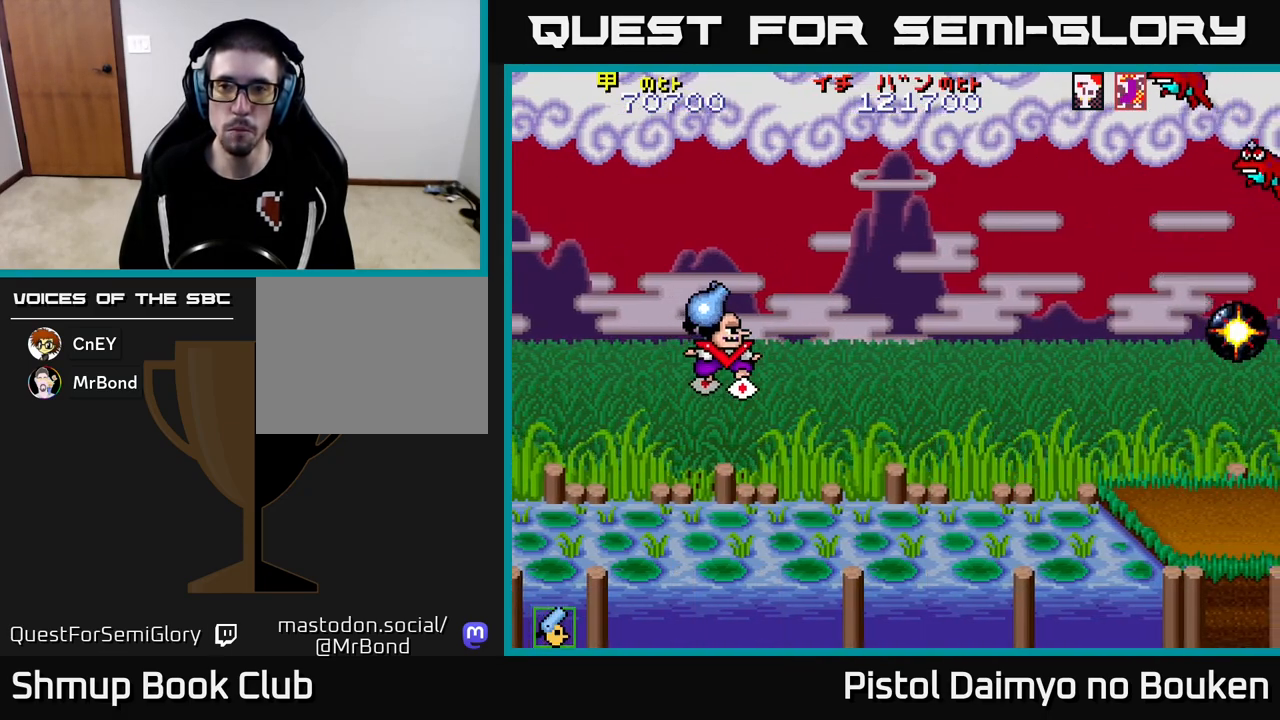
{"buttons": ["DPAD_RIGHT"], "left_stick": "center", "events": [[200, "DPAD_DOWN", "down"], [333, "A", "up"], [400, "DPAD_DOWN", "up"]]}
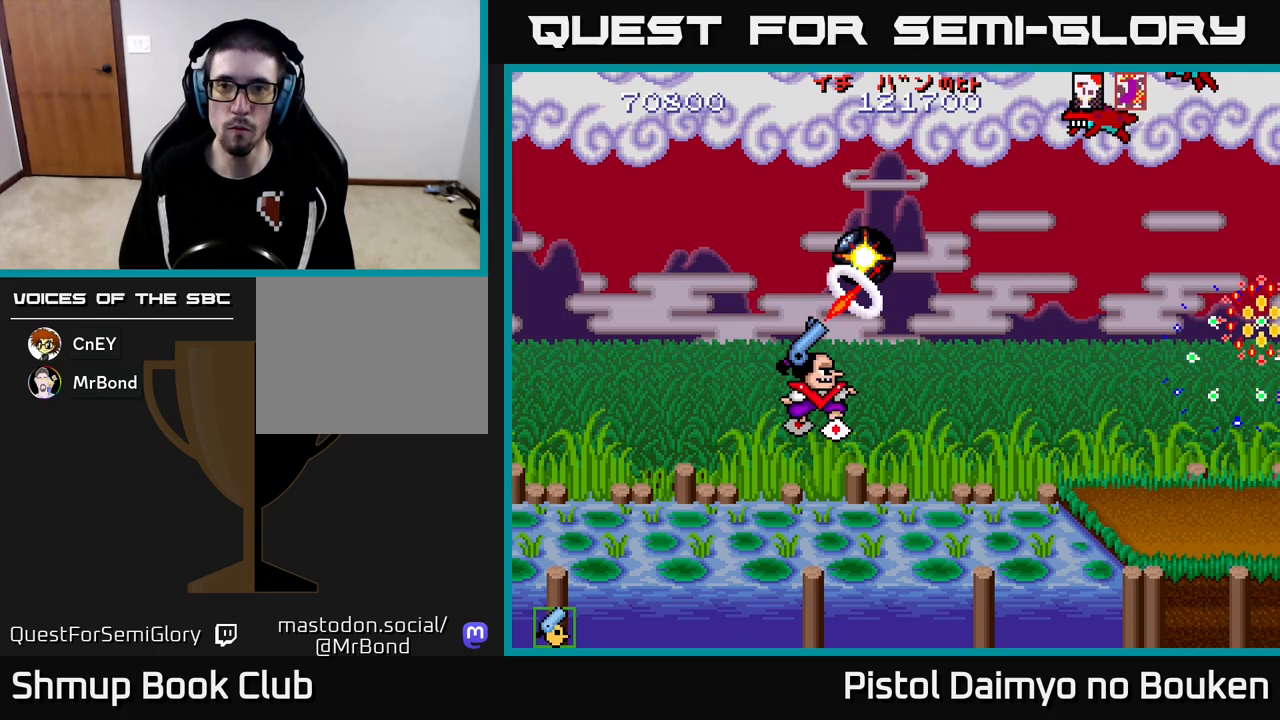
{"buttons": ["DPAD_UP"], "left_stick": "center", "events": [[250, "A", "down"], [267, "DPAD_RIGHT", "up"], [317, "DPAD_UP", "down"], [333, "A", "up"], [433, "A", "down"], [483, "A", "up"]]}
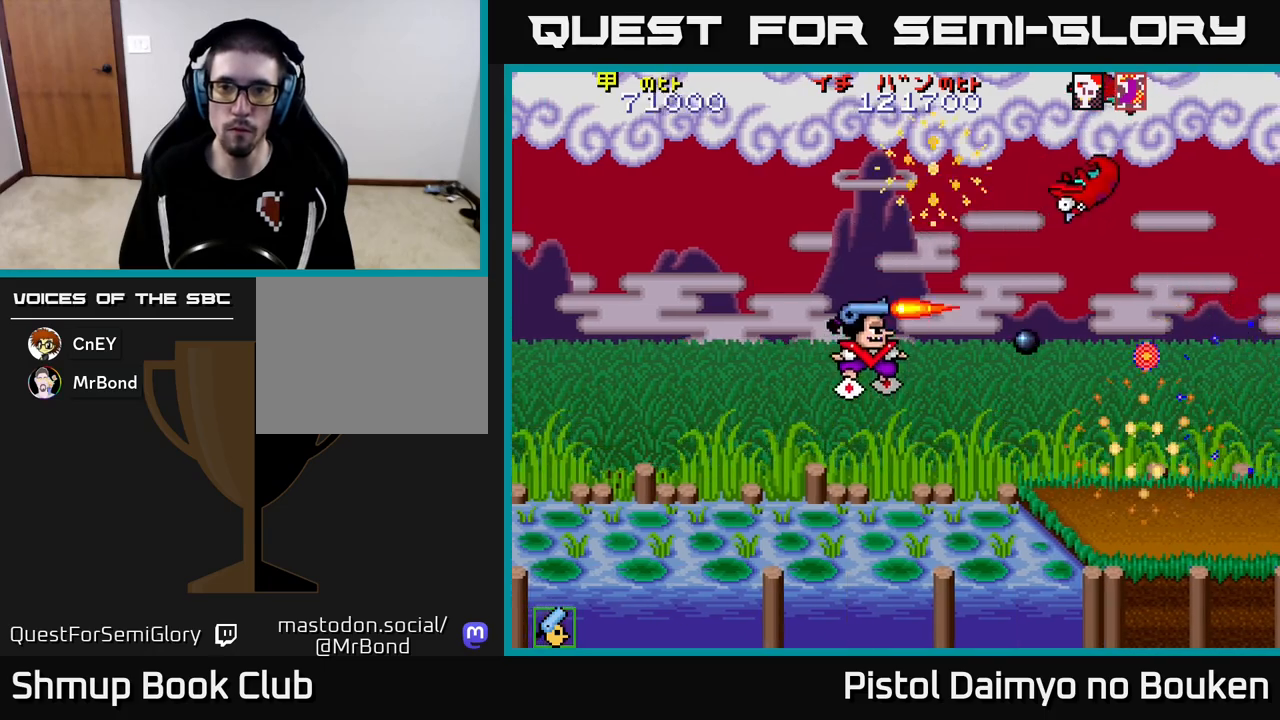
{"buttons": ["A", "DPAD_DOWN"], "left_stick": "center", "events": [[117, "A", "down"], [133, "DPAD_UP", "up"], [183, "A", "up"], [267, "DPAD_DOWN", "down"], [283, "A", "down"], [367, "A", "up"], [450, "A", "down"]]}
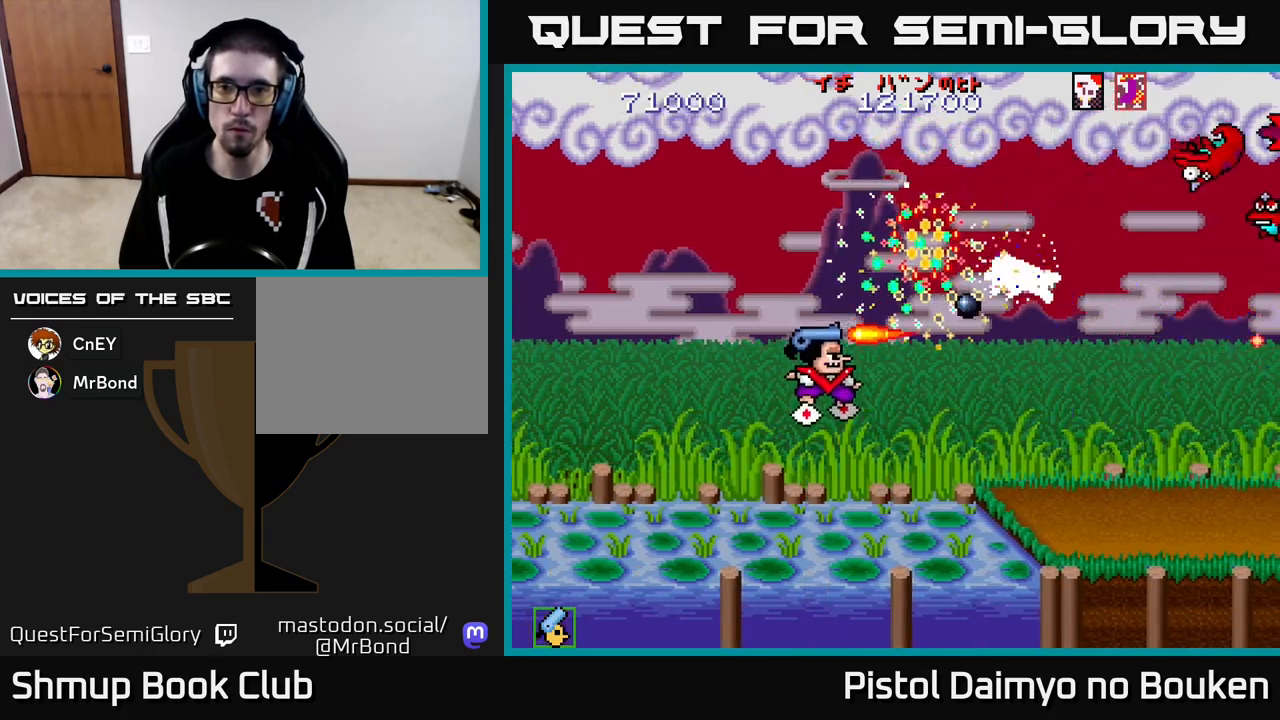
{"buttons": ["A", "DPAD_RIGHT"], "left_stick": "center", "events": [[33, "A", "up"], [117, "A", "down"], [200, "A", "up"], [267, "A", "down"], [283, "DPAD_DOWN", "up"], [283, "DPAD_RIGHT", "down"]]}
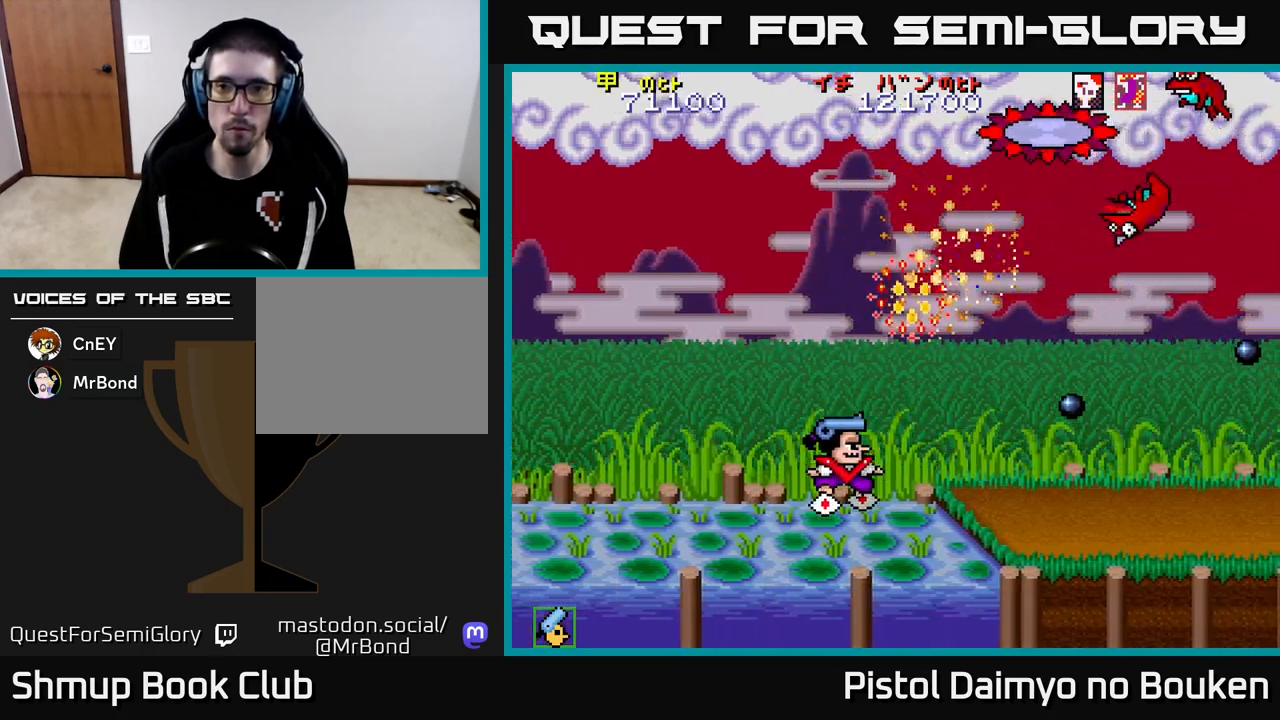
{"buttons": ["A", "DPAD_UP"], "left_stick": "center", "events": [[300, "DPAD_RIGHT", "up"], [300, "DPAD_UP", "down"]]}
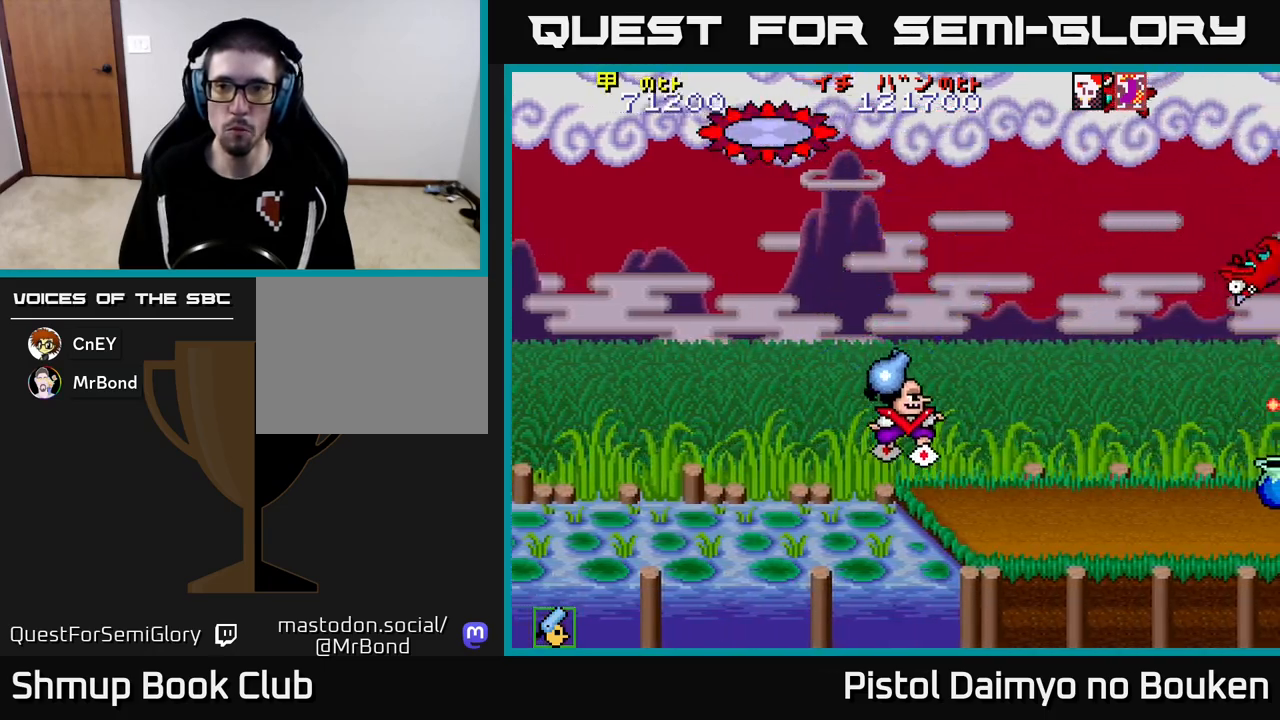
{"buttons": ["A", "DPAD_DOWN"], "left_stick": "center", "events": [[67, "A", "up"], [117, "DPAD_UP", "up"], [167, "A", "down"], [183, "DPAD_DOWN", "down"]]}
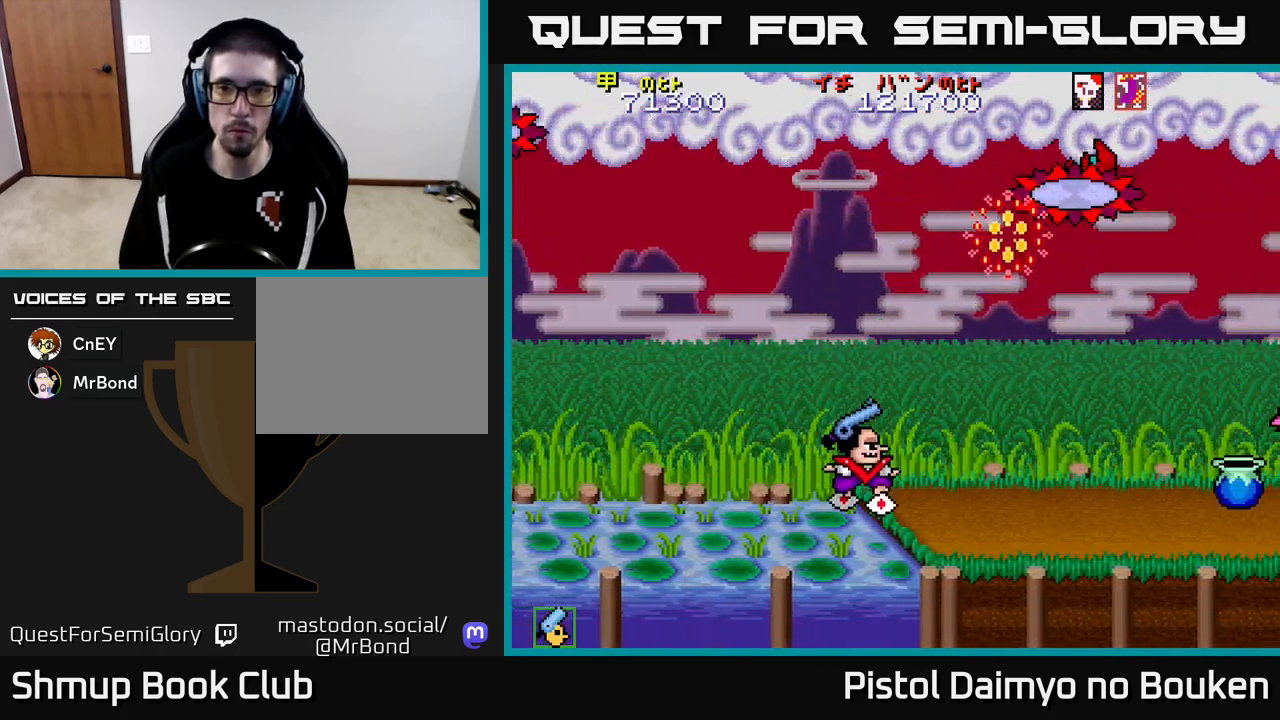
{"buttons": ["DPAD_LEFT"], "left_stick": "center", "events": [[83, "DPAD_DOWN", "up"], [200, "DPAD_RIGHT", "down"], [250, "DPAD_DOWN", "down"], [267, "DPAD_RIGHT", "up"], [350, "DPAD_LEFT", "down"], [367, "DPAD_DOWN", "up"], [467, "A", "up"]]}
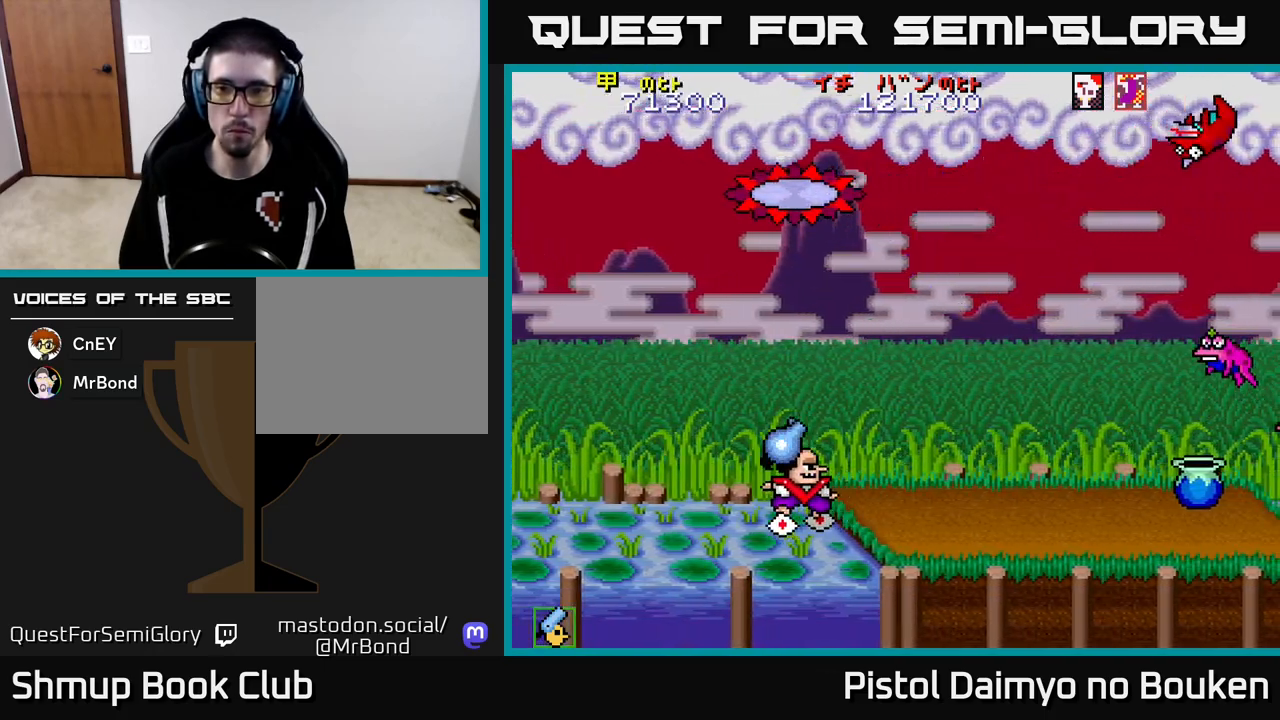
{"buttons": ["A", "DPAD_UP"], "left_stick": "center", "events": [[50, "DPAD_LEFT", "up"], [100, "A", "down"], [100, "DPAD_RIGHT", "down"], [150, "A", "up"], [217, "DPAD_RIGHT", "up"], [267, "A", "down"], [350, "A", "up"], [367, "DPAD_UP", "down"], [450, "A", "down"]]}
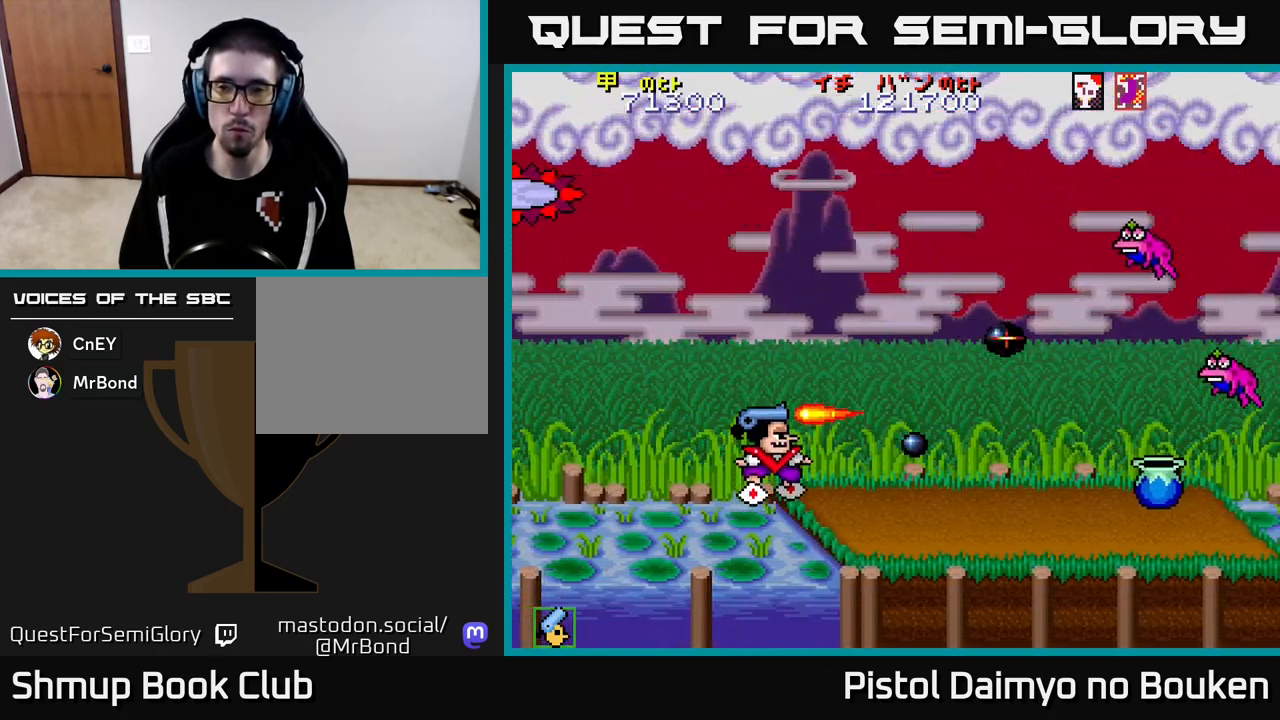
{"buttons": ["A", "DPAD_RIGHT"], "left_stick": "center", "events": [[33, "A", "up"], [117, "A", "down"], [217, "A", "up"], [317, "A", "down"], [400, "A", "up"], [400, "DPAD_UP", "up"], [467, "DPAD_RIGHT", "down"], [483, "A", "down"]]}
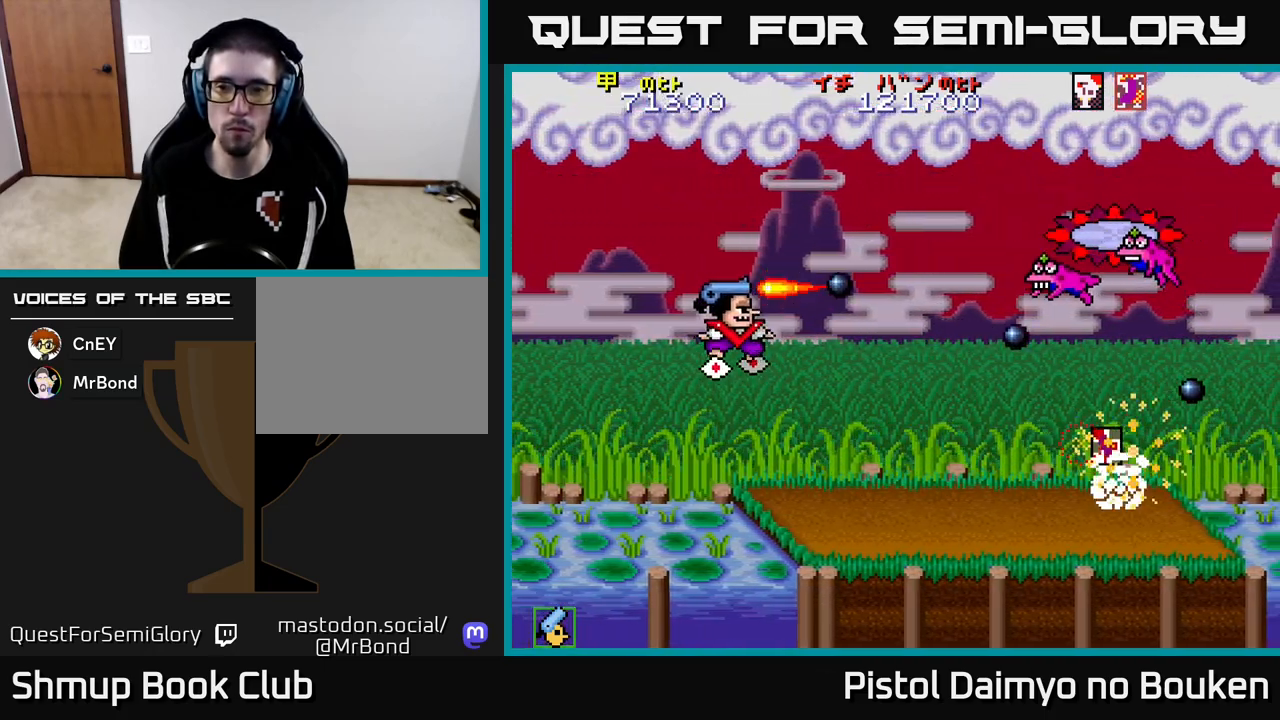
{"buttons": ["DPAD_UP"], "left_stick": "center", "events": [[17, "DPAD_DOWN", "down"], [67, "DPAD_RIGHT", "up"], [83, "A", "up"], [167, "A", "down"], [250, "A", "up"], [250, "DPAD_RIGHT", "down"], [350, "A", "down"], [400, "DPAD_DOWN", "up"], [433, "A", "up"], [467, "DPAD_RIGHT", "up"], [483, "DPAD_UP", "down"]]}
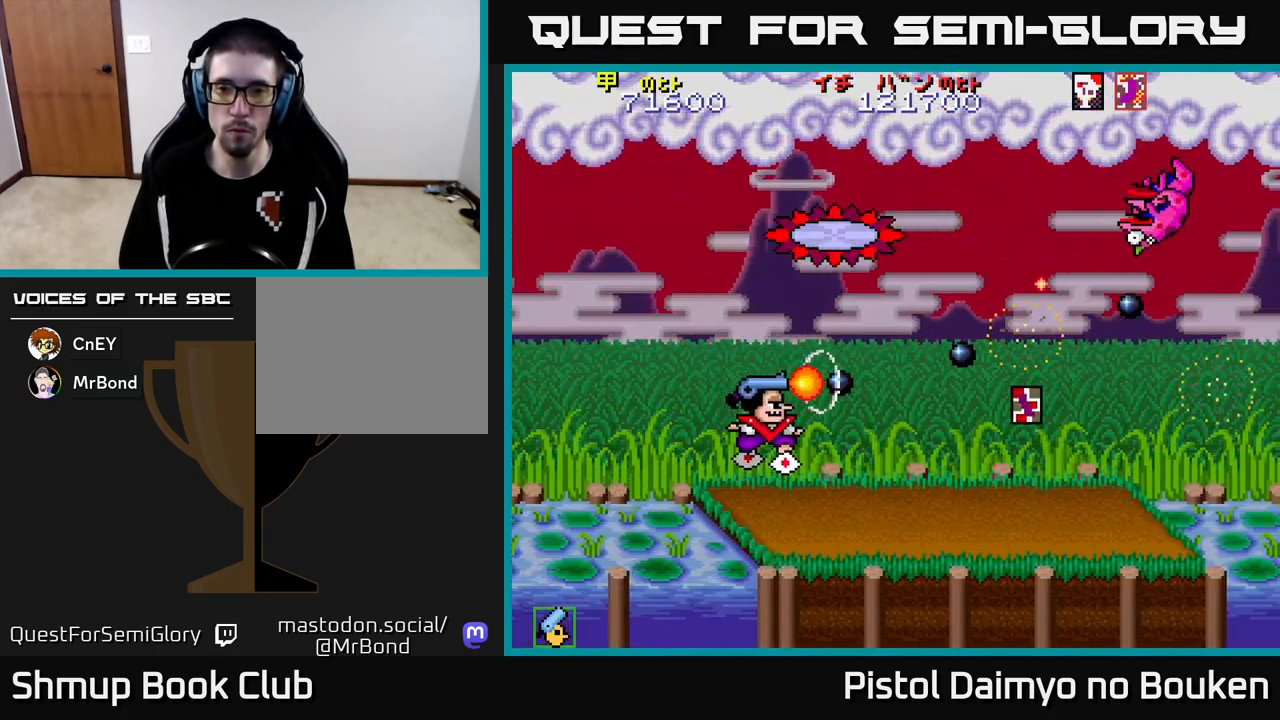
{"buttons": ["A", "DPAD_RIGHT"], "left_stick": "center", "events": [[33, "A", "down"], [67, "DPAD_UP", "up"], [100, "DPAD_RIGHT", "down"], [117, "A", "up"], [150, "DPAD_DOWN", "down"], [200, "A", "down"], [317, "DPAD_DOWN", "up"], [333, "A", "up"], [433, "A", "down"]]}
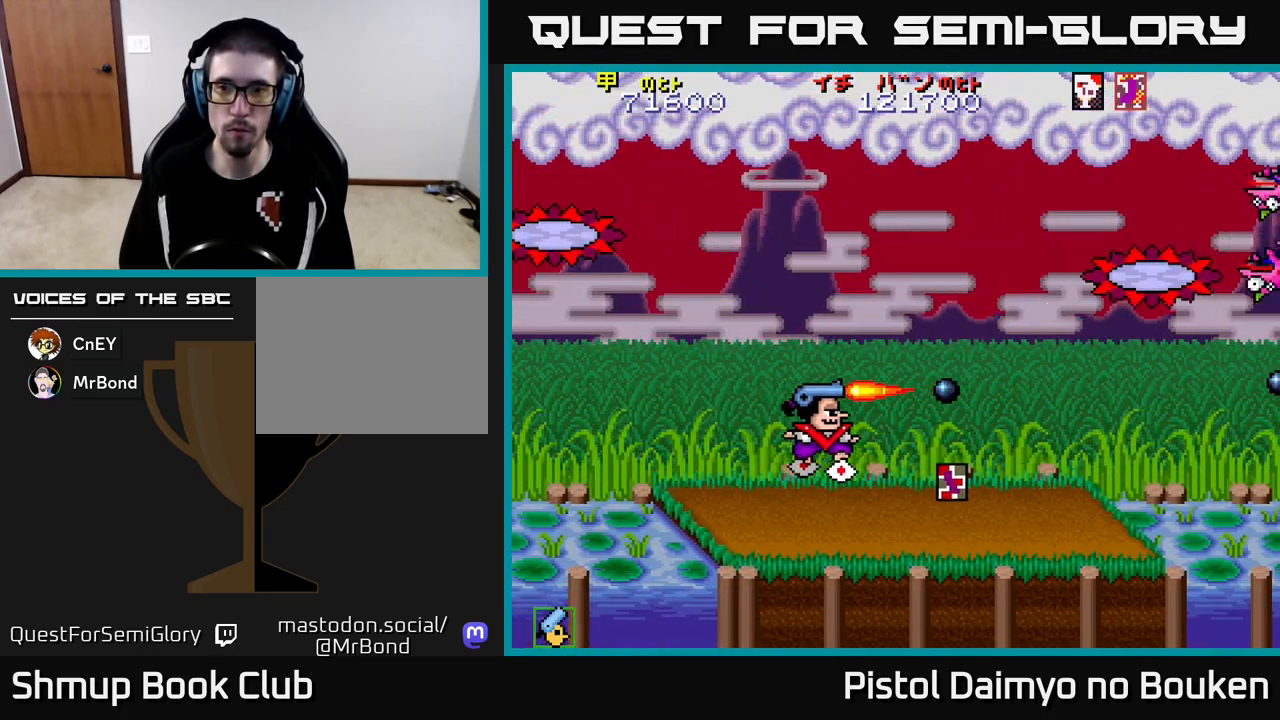
{"buttons": ["A"], "left_stick": "center", "events": [[67, "A", "up"], [133, "A", "down"], [250, "DPAD_DOWN", "down"], [433, "DPAD_DOWN", "up"], [433, "DPAD_RIGHT", "up"]]}
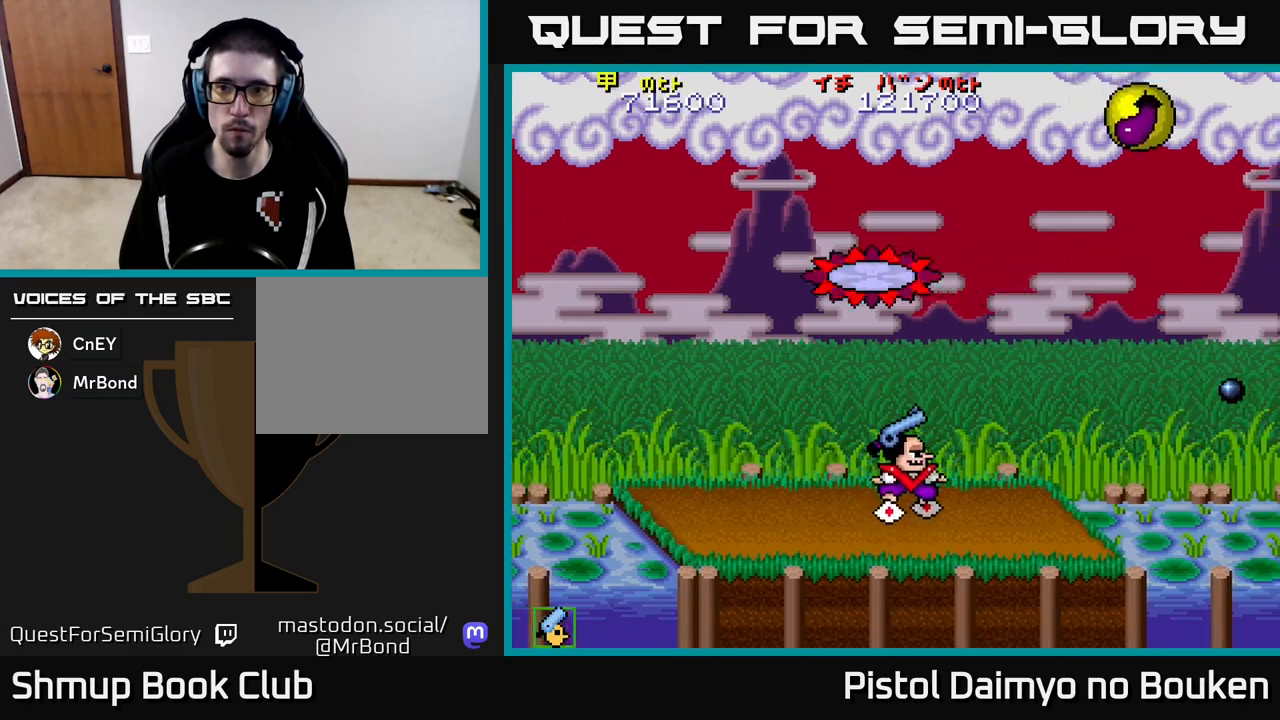
{"buttons": ["DPAD_RIGHT"], "left_stick": "center", "events": [[167, "DPAD_RIGHT", "down"], [233, "A", "up"], [250, "DPAD_UP", "down"], [283, "DPAD_RIGHT", "up"], [417, "DPAD_RIGHT", "down"], [417, "DPAD_UP", "up"]]}
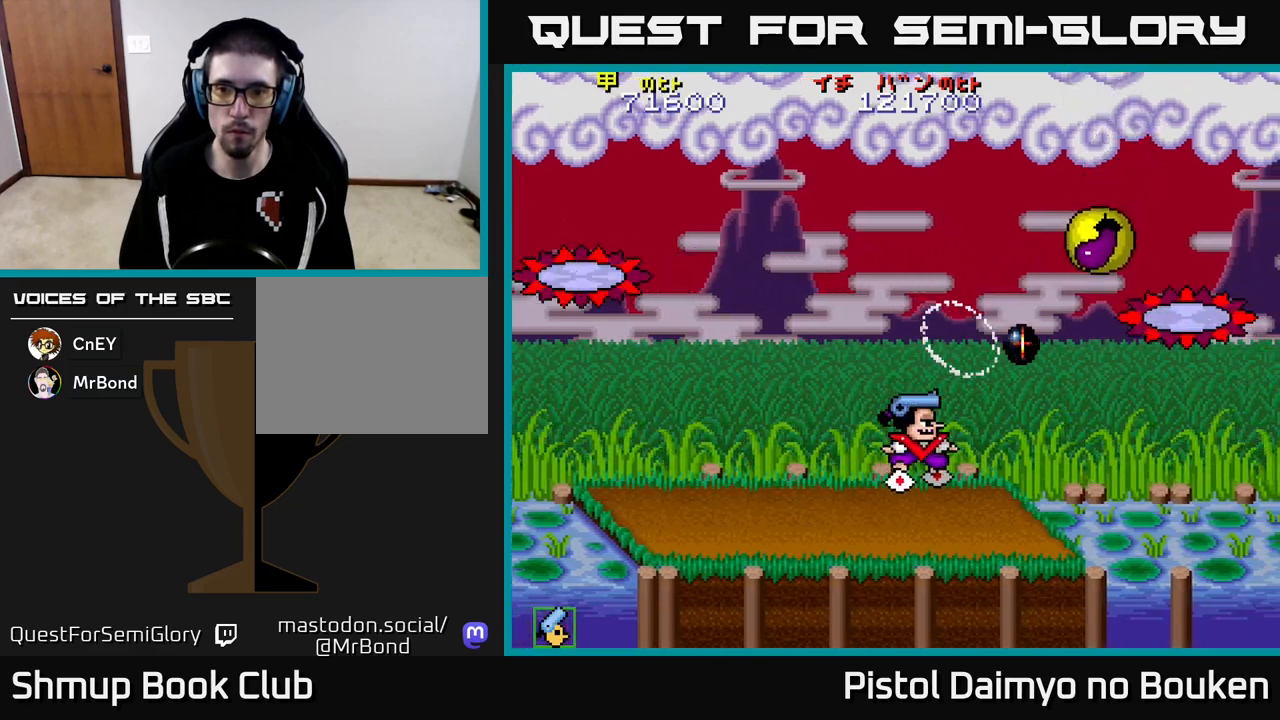
{"buttons": ["A", "DPAD_UP"], "left_stick": "center", "events": [[33, "DPAD_RIGHT", "up"], [83, "A", "down"], [233, "DPAD_DOWN", "down"], [283, "DPAD_RIGHT", "down"], [333, "DPAD_DOWN", "up"], [467, "DPAD_UP", "down"], [500, "DPAD_RIGHT", "up"]]}
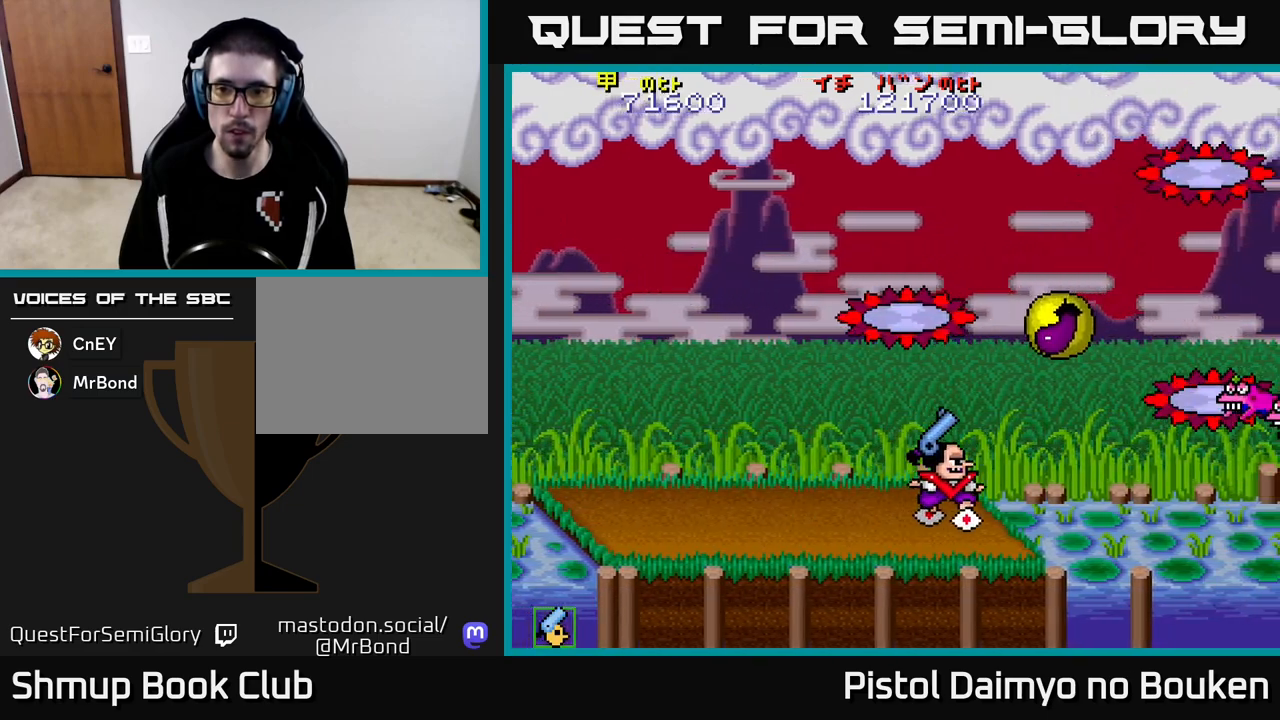
{"buttons": ["A", "DPAD_DOWN", "DPAD_LEFT"], "left_stick": "center", "events": [[33, "DPAD_RIGHT", "down"], [117, "A", "up"], [133, "DPAD_UP", "up"], [167, "DPAD_RIGHT", "up"], [200, "DPAD_LEFT", "down"], [200, "DPAD_UP", "down"], [217, "A", "down"], [417, "DPAD_UP", "up"], [467, "DPAD_DOWN", "down"]]}
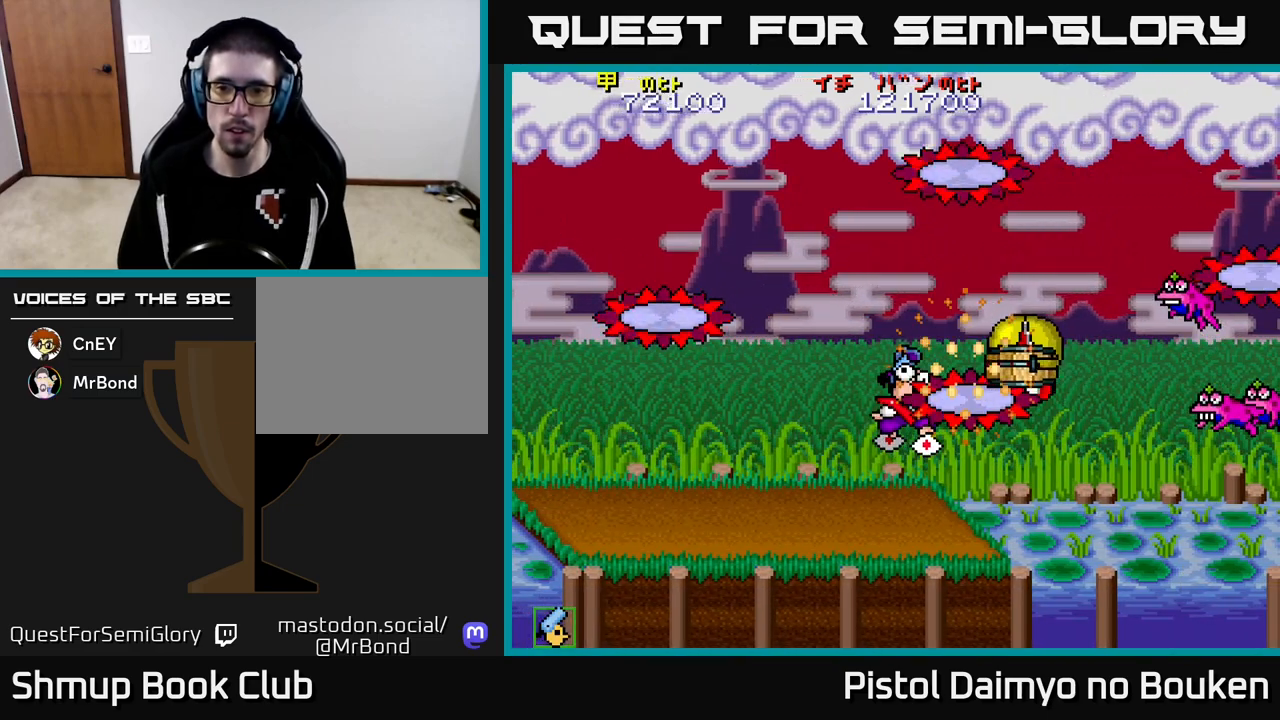
{"buttons": ["A"], "left_stick": "center", "events": [[250, "DPAD_LEFT", "up"], [317, "DPAD_DOWN", "up"], [367, "A", "up"], [483, "A", "down"]]}
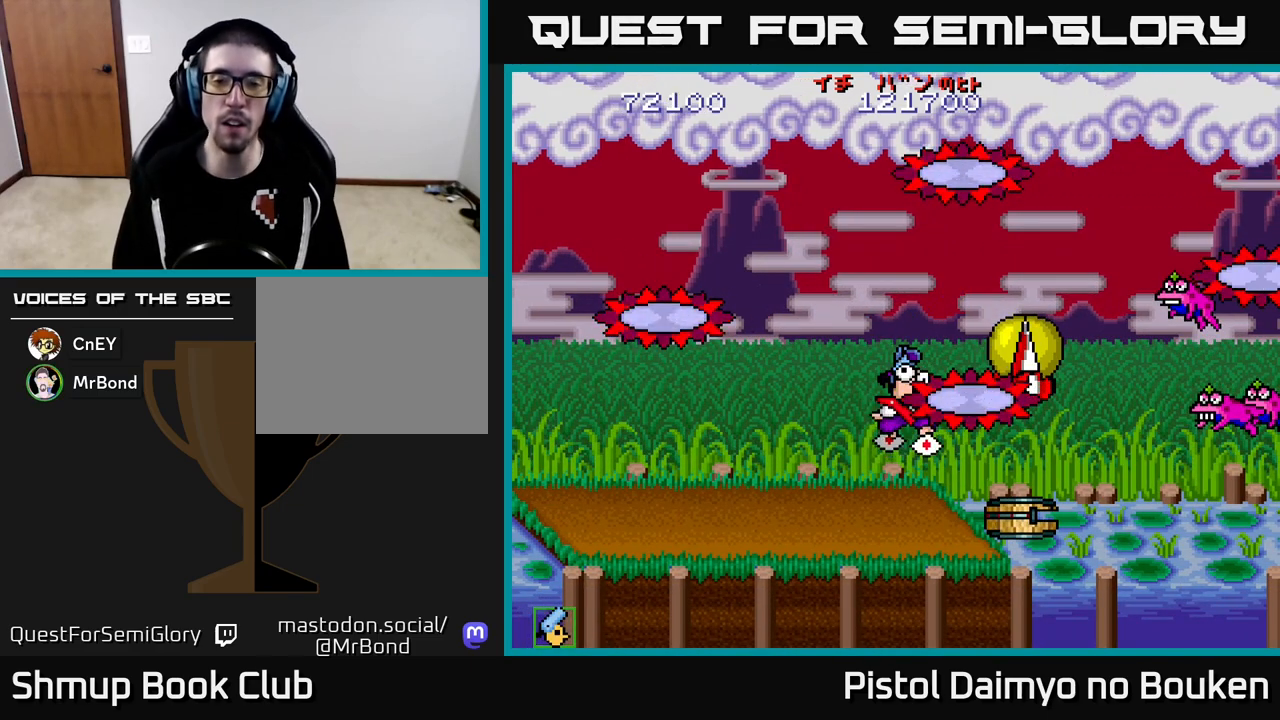
{"buttons": [], "left_stick": "center", "events": [[167, "A", "up"], [333, "A", "down"], [433, "A", "up"]]}
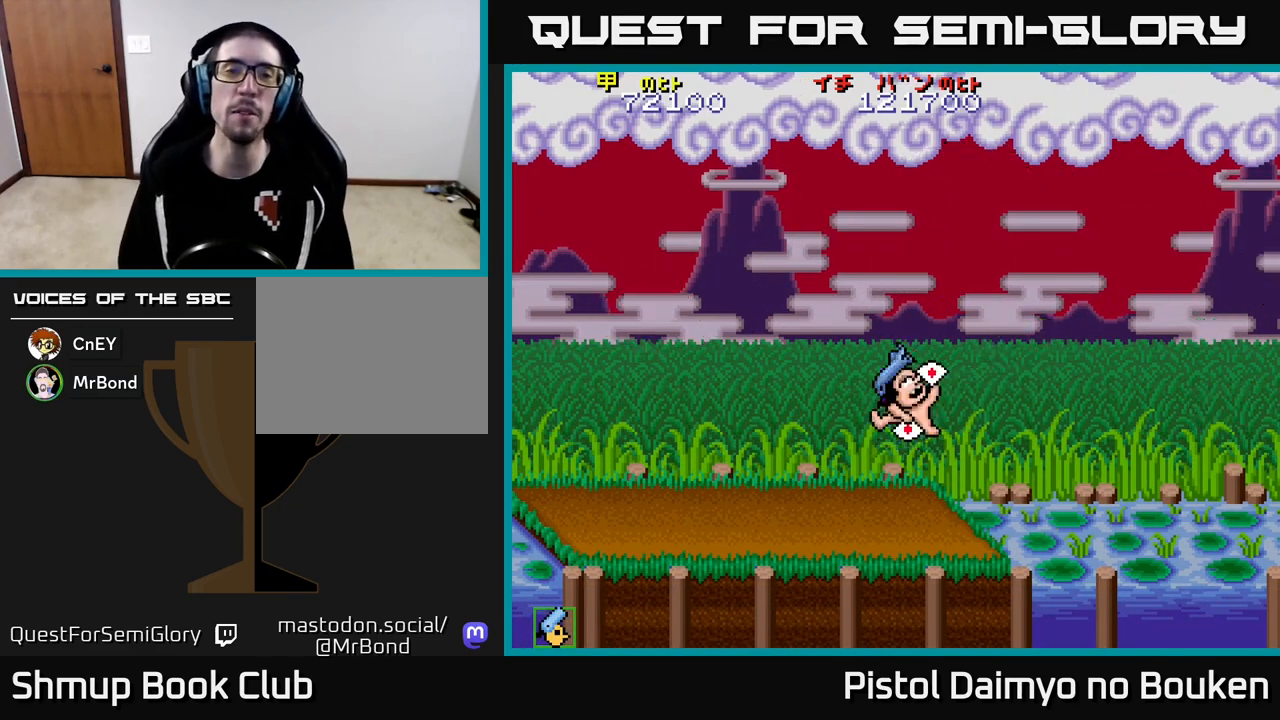
{"buttons": ["A"], "left_stick": "center", "events": [[400, "A", "down"]]}
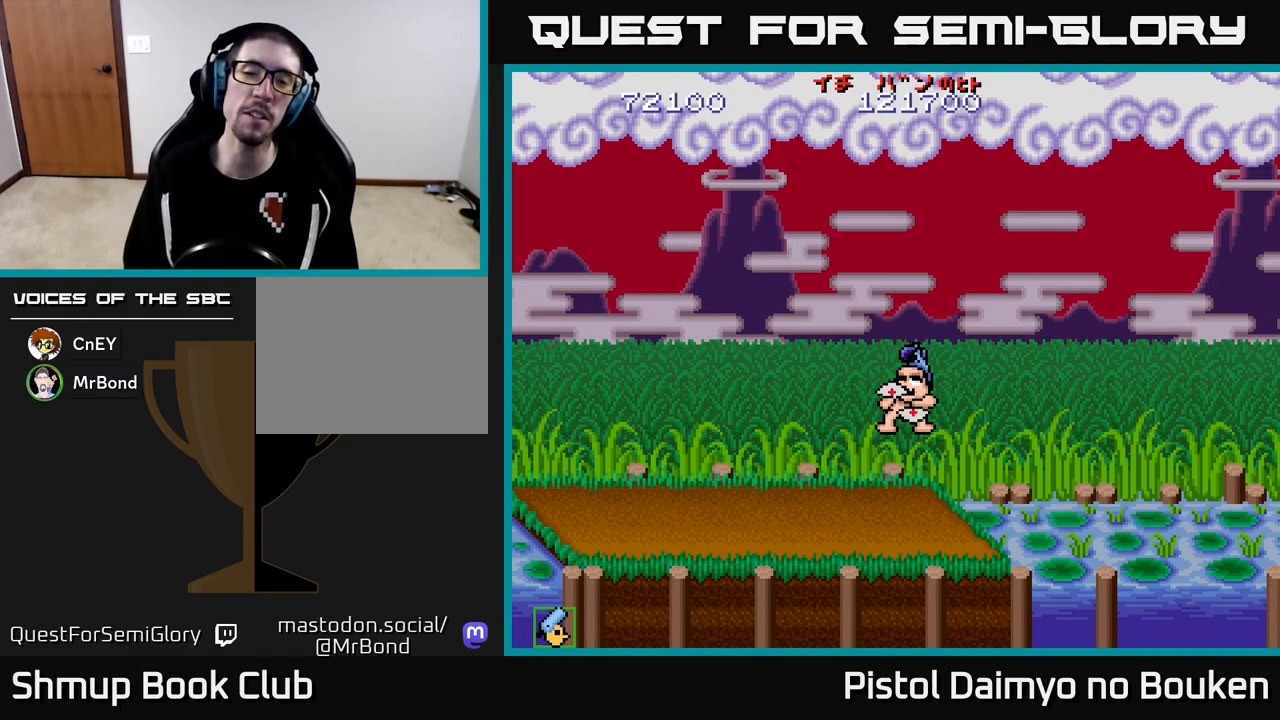
{"buttons": [], "left_stick": "center", "events": [[67, "A", "up"]]}
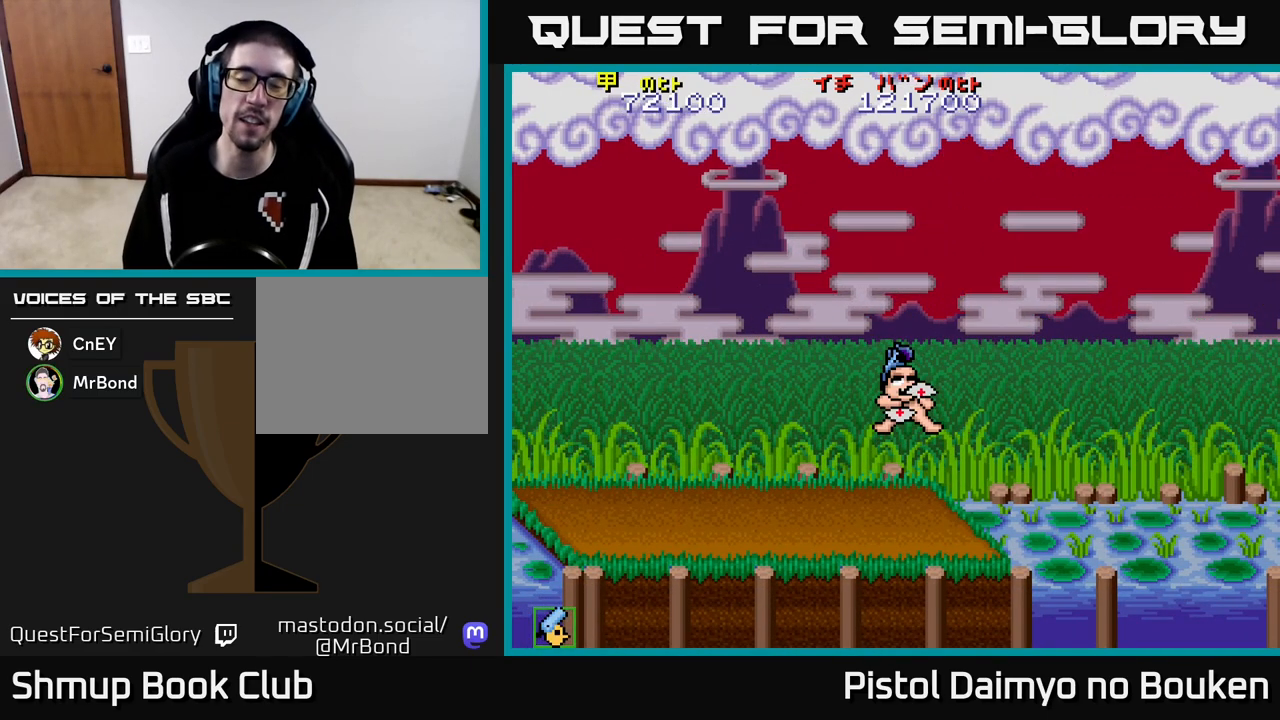
{"buttons": ["A"], "left_stick": "center", "events": [[500, "A", "down"]]}
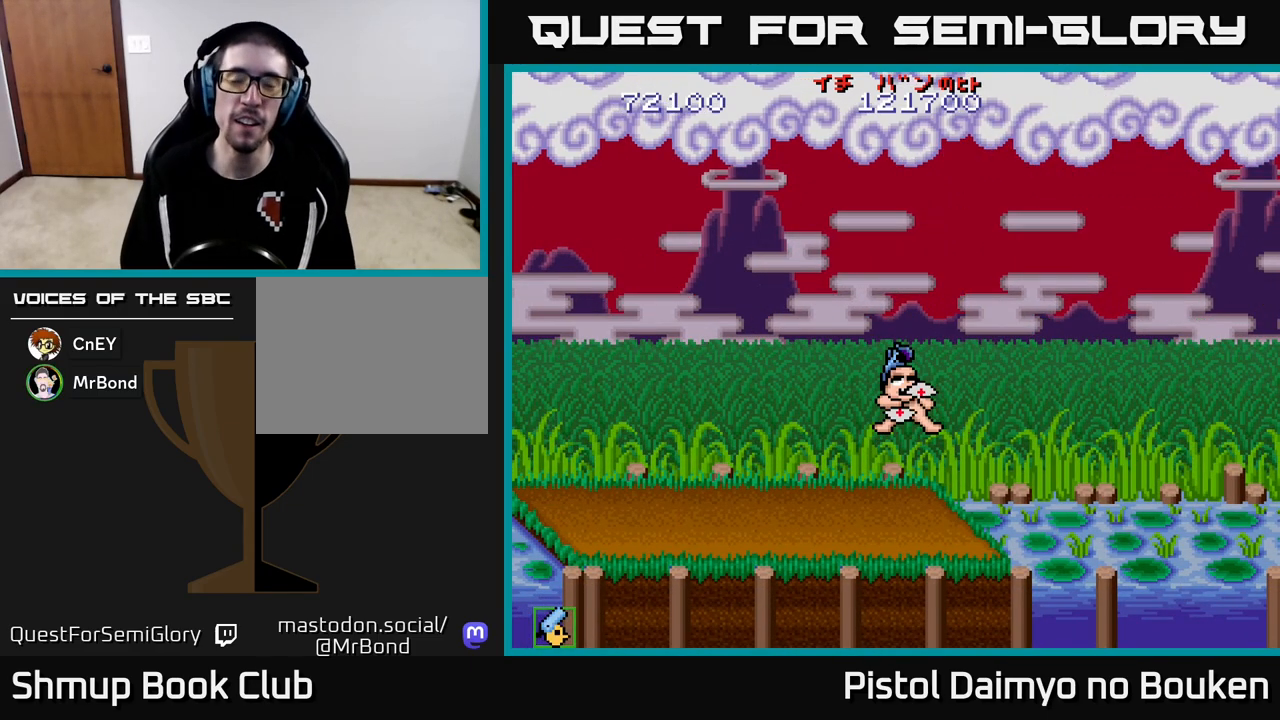
{"buttons": [], "left_stick": "center", "events": [[117, "A", "up"], [350, "A", "down"], [450, "A", "up"]]}